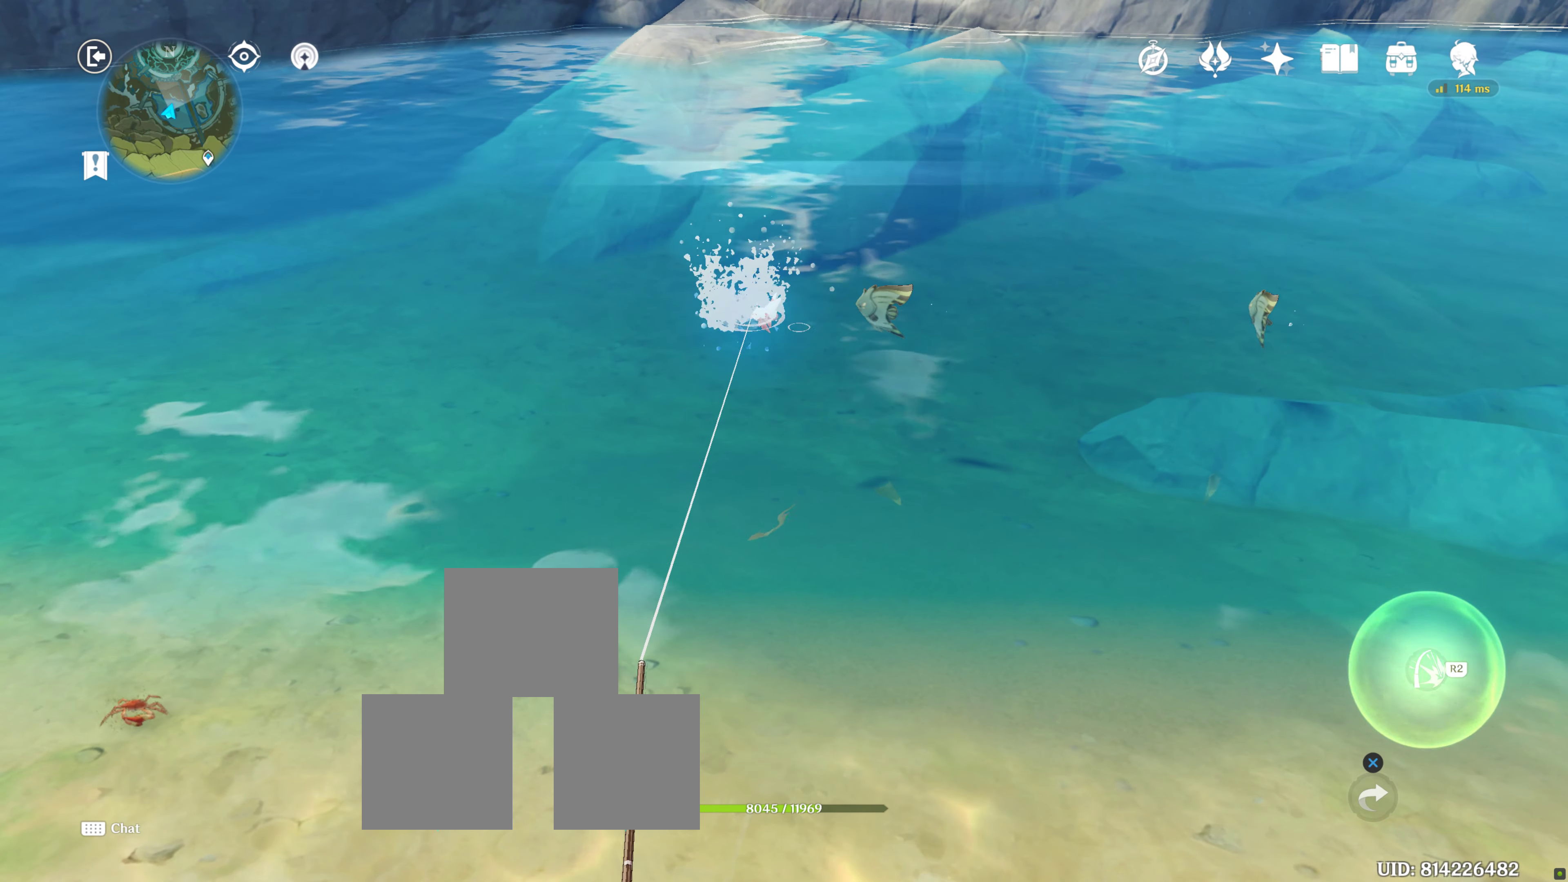
Gameplay with a controller (PlayStation layout); each line is a JSON object with the inputs held at the frame after it. "events" lists button and stick changes between this image and that frame as [ms after this image, input, new state], when the widget could be followed in between. Not read: L3 R3.
{"buttons": ["R2"], "left_stick": "center", "right_stick": "center", "events": [[334, "R2", "down"]]}
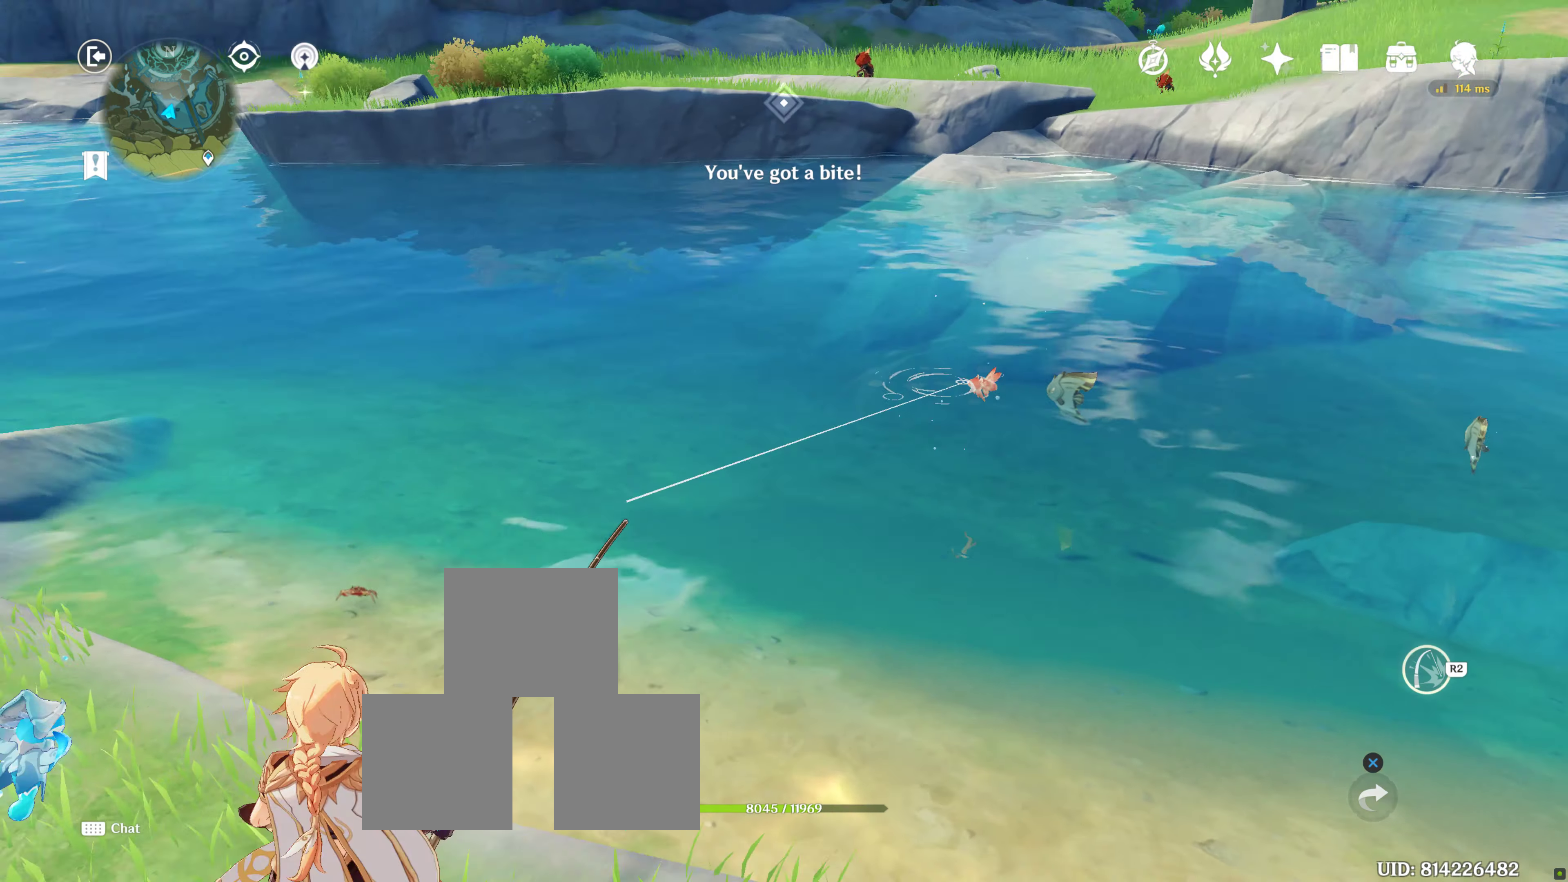
{"buttons": ["R2"], "left_stick": "center", "right_stick": "center", "events": []}
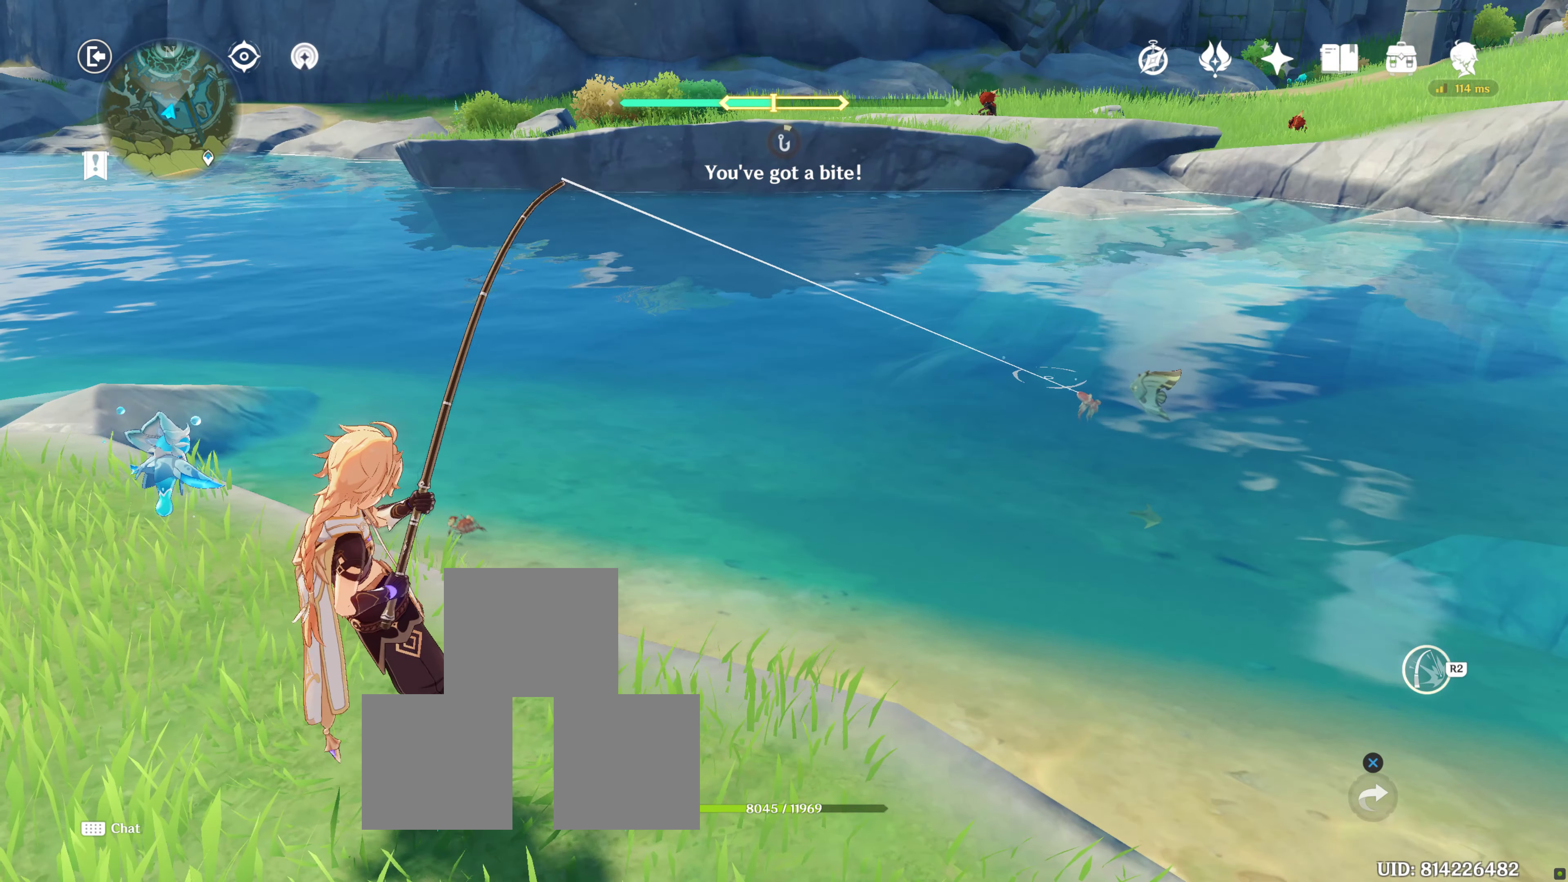
{"buttons": ["R2"], "left_stick": "center", "right_stick": "center", "events": [[50, "R2", "up"], [500, "R2", "down"]]}
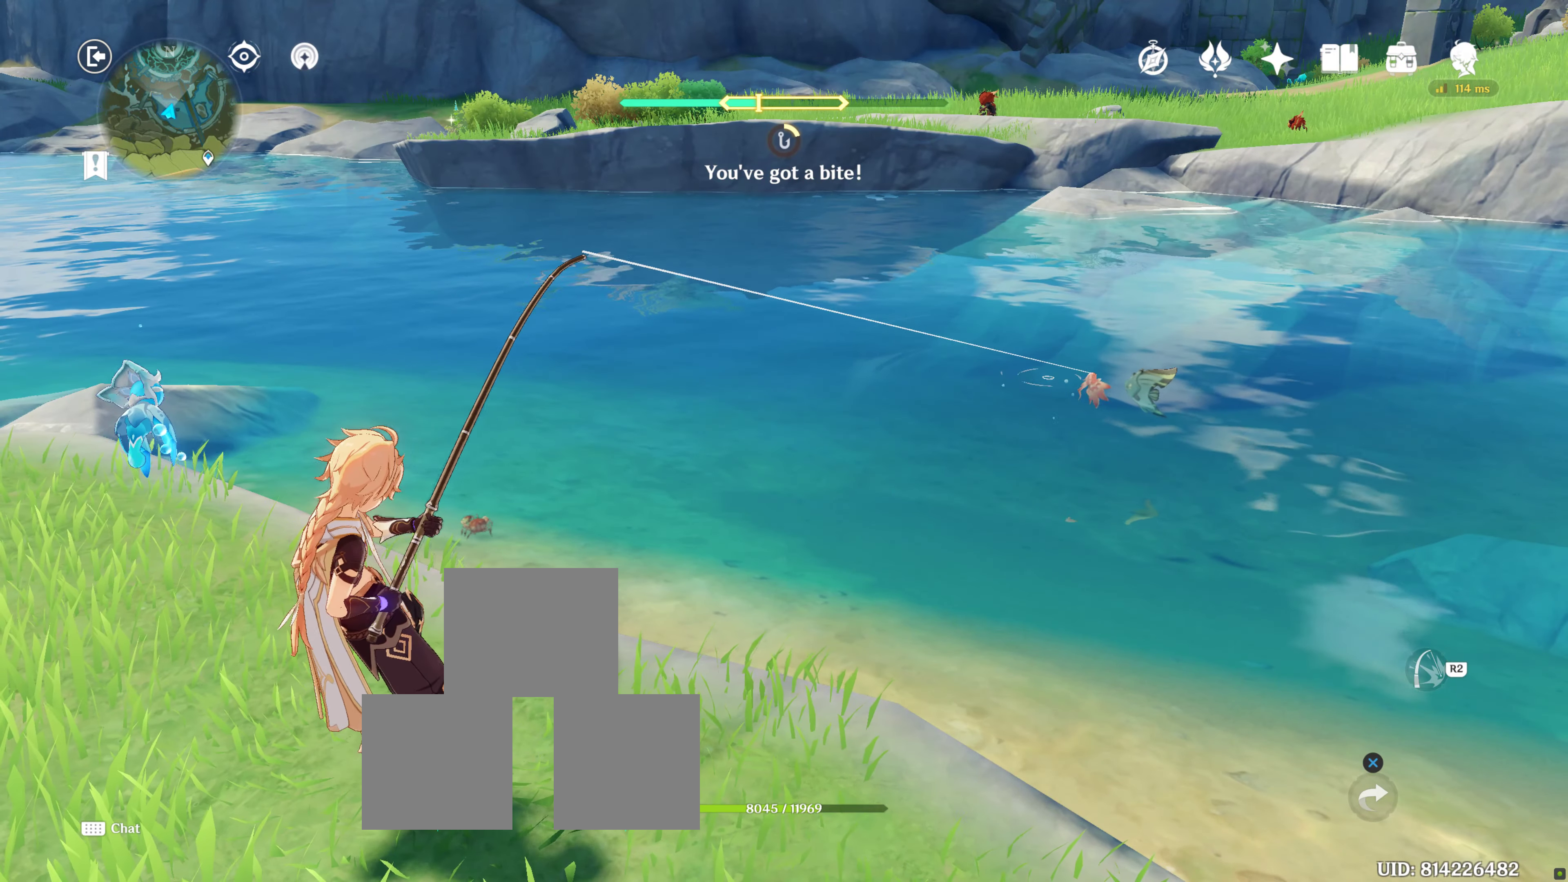
{"buttons": ["R2"], "left_stick": "center", "right_stick": "center", "events": [[167, "R2", "up"], [384, "R2", "down"]]}
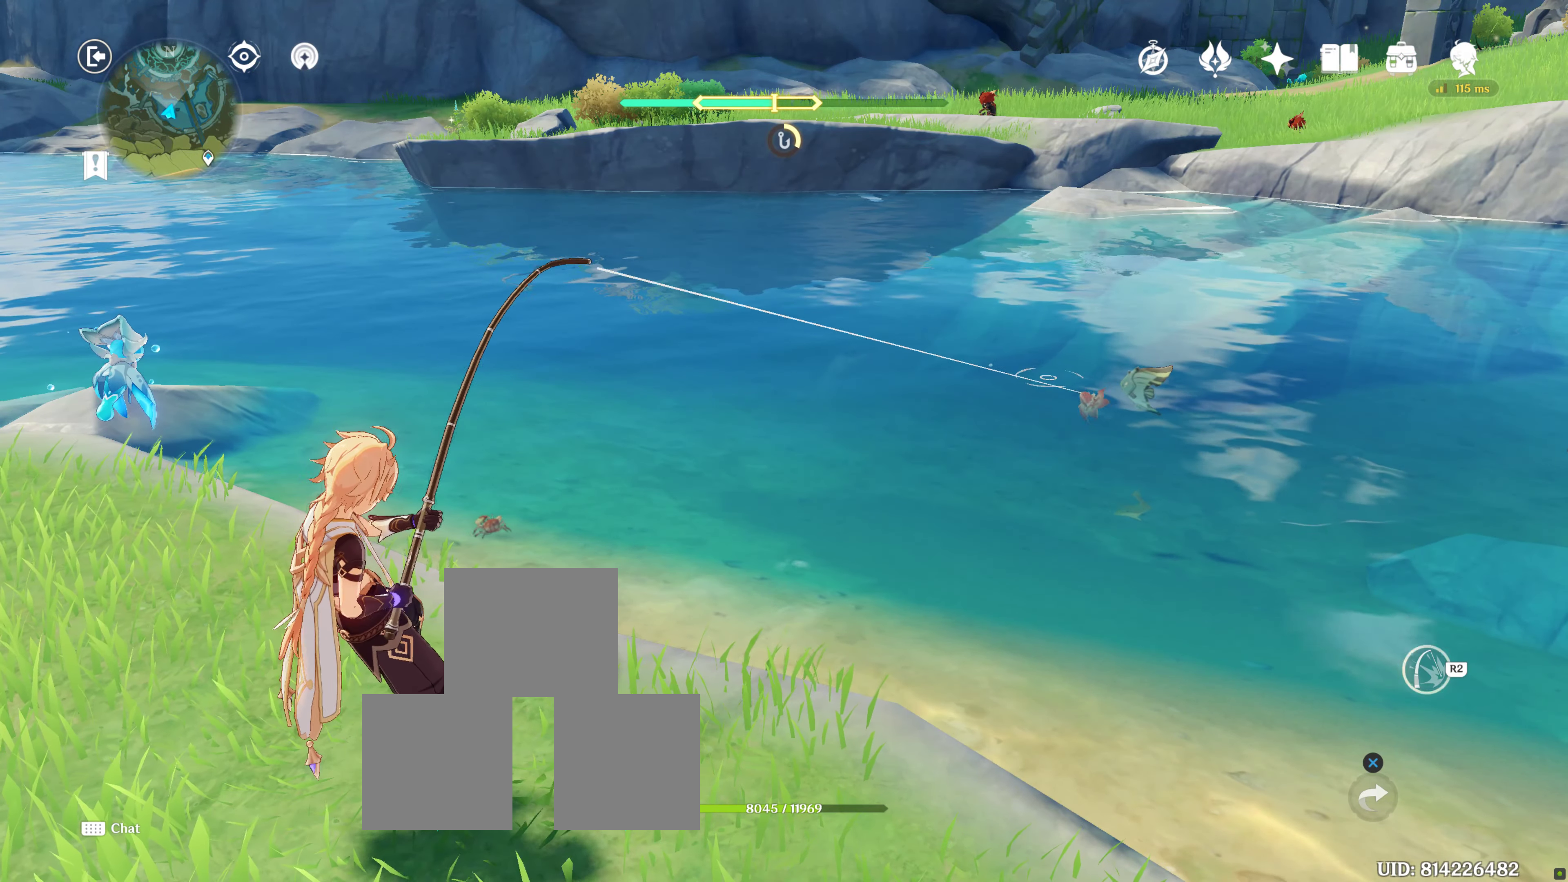
{"buttons": [], "left_stick": "center", "right_stick": "center", "events": [[17, "R2", "up"]]}
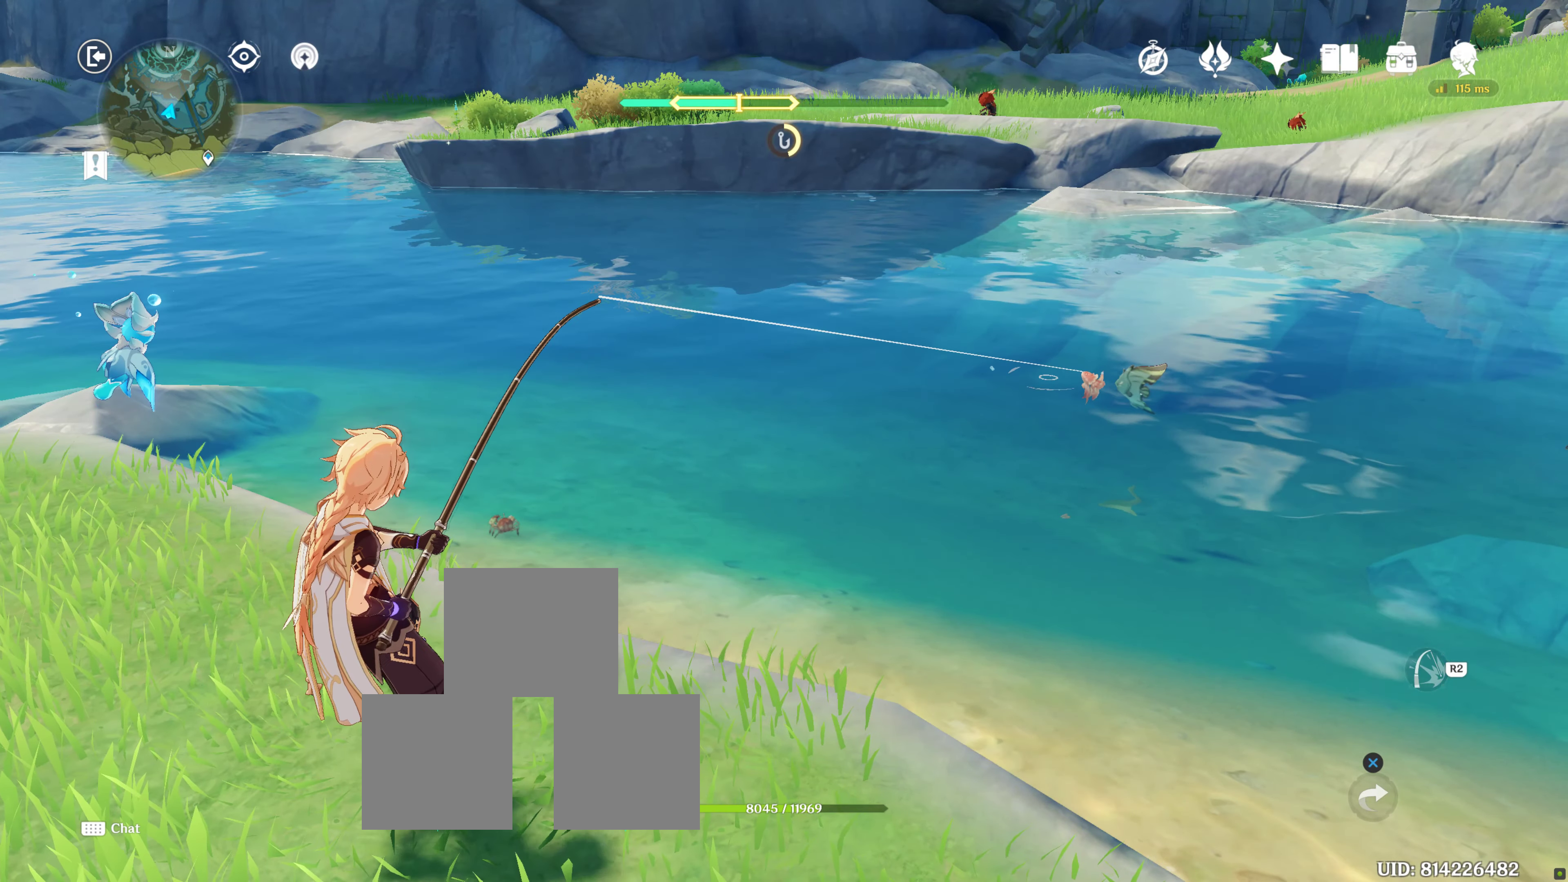
{"buttons": [], "left_stick": "center", "right_stick": "center", "events": [[100, "R2", "down"], [217, "R2", "up"], [384, "R2", "down"], [467, "R2", "up"]]}
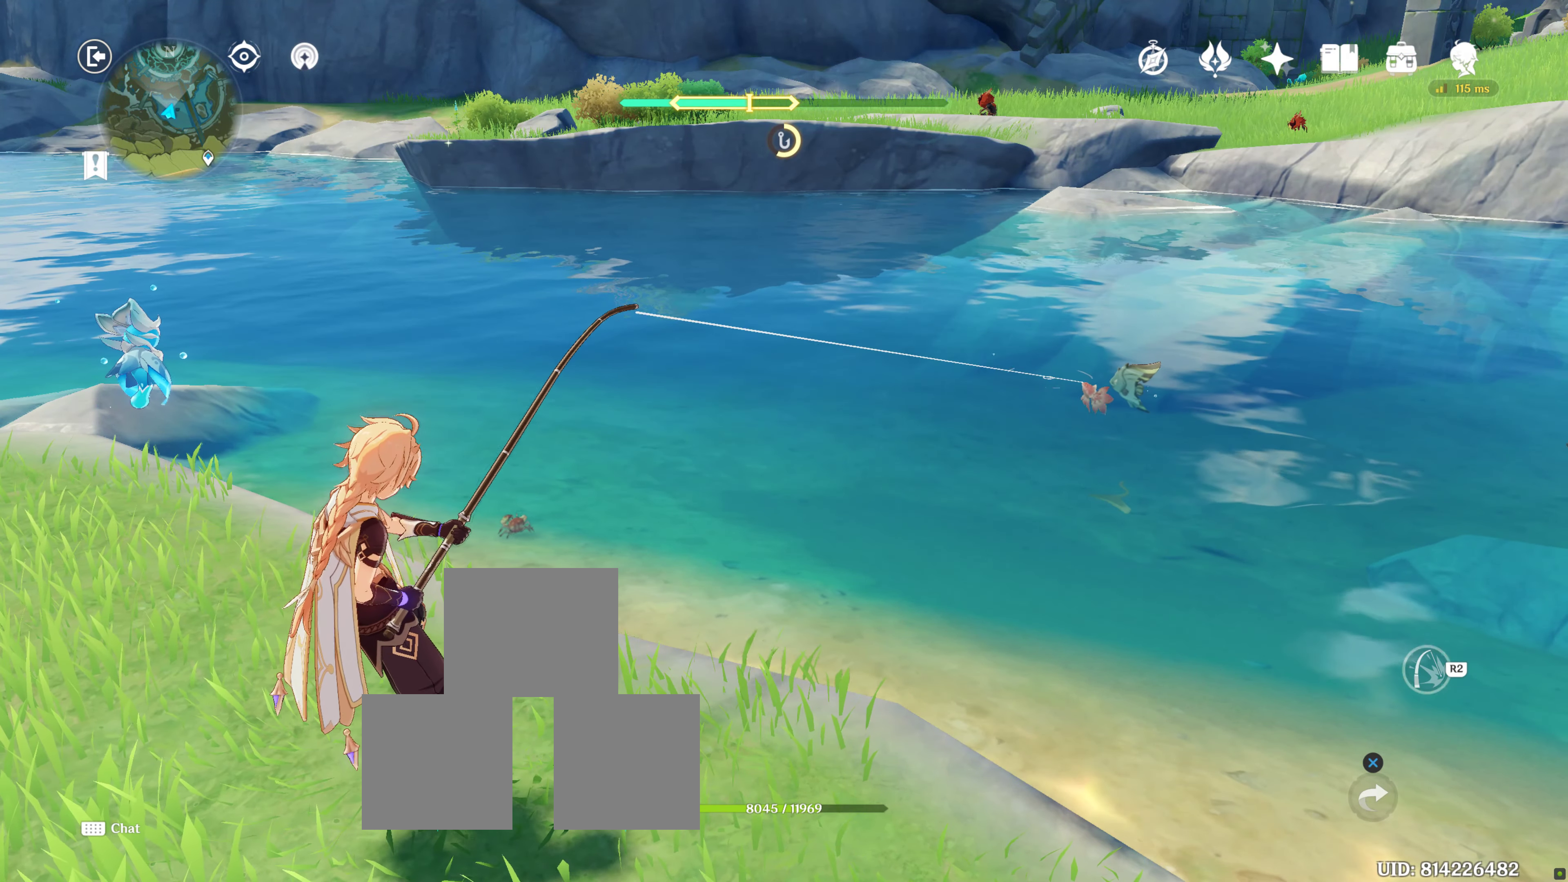
{"buttons": ["R2"], "left_stick": "center", "right_stick": "center", "events": [[384, "R2", "down"]]}
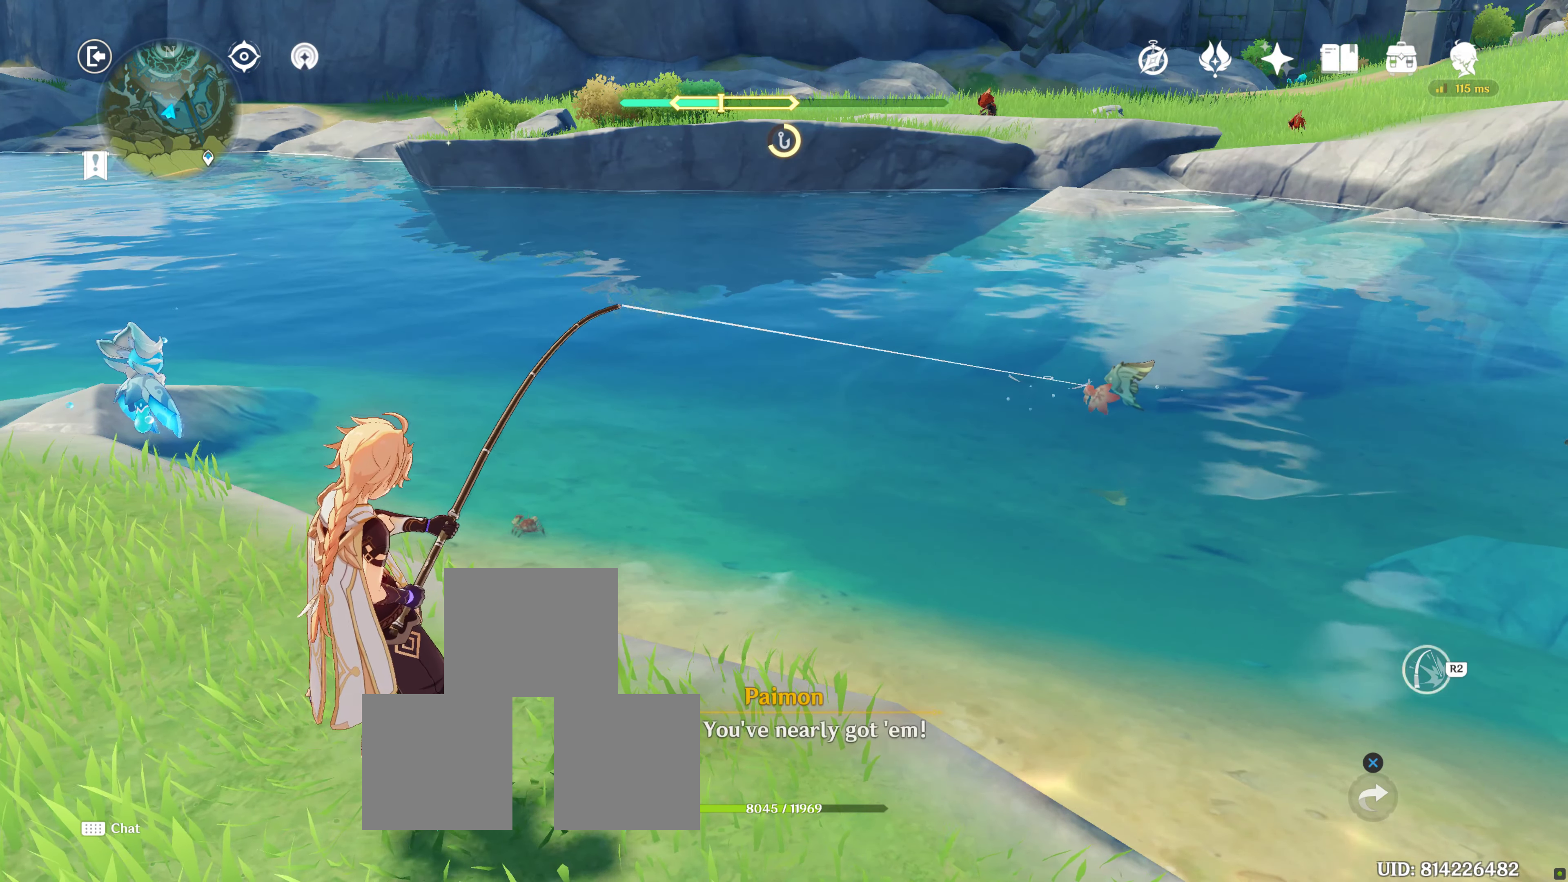
{"buttons": [], "left_stick": "center", "right_stick": "center", "events": [[33, "R2", "up"], [266, "R2", "down"], [400, "R2", "up"]]}
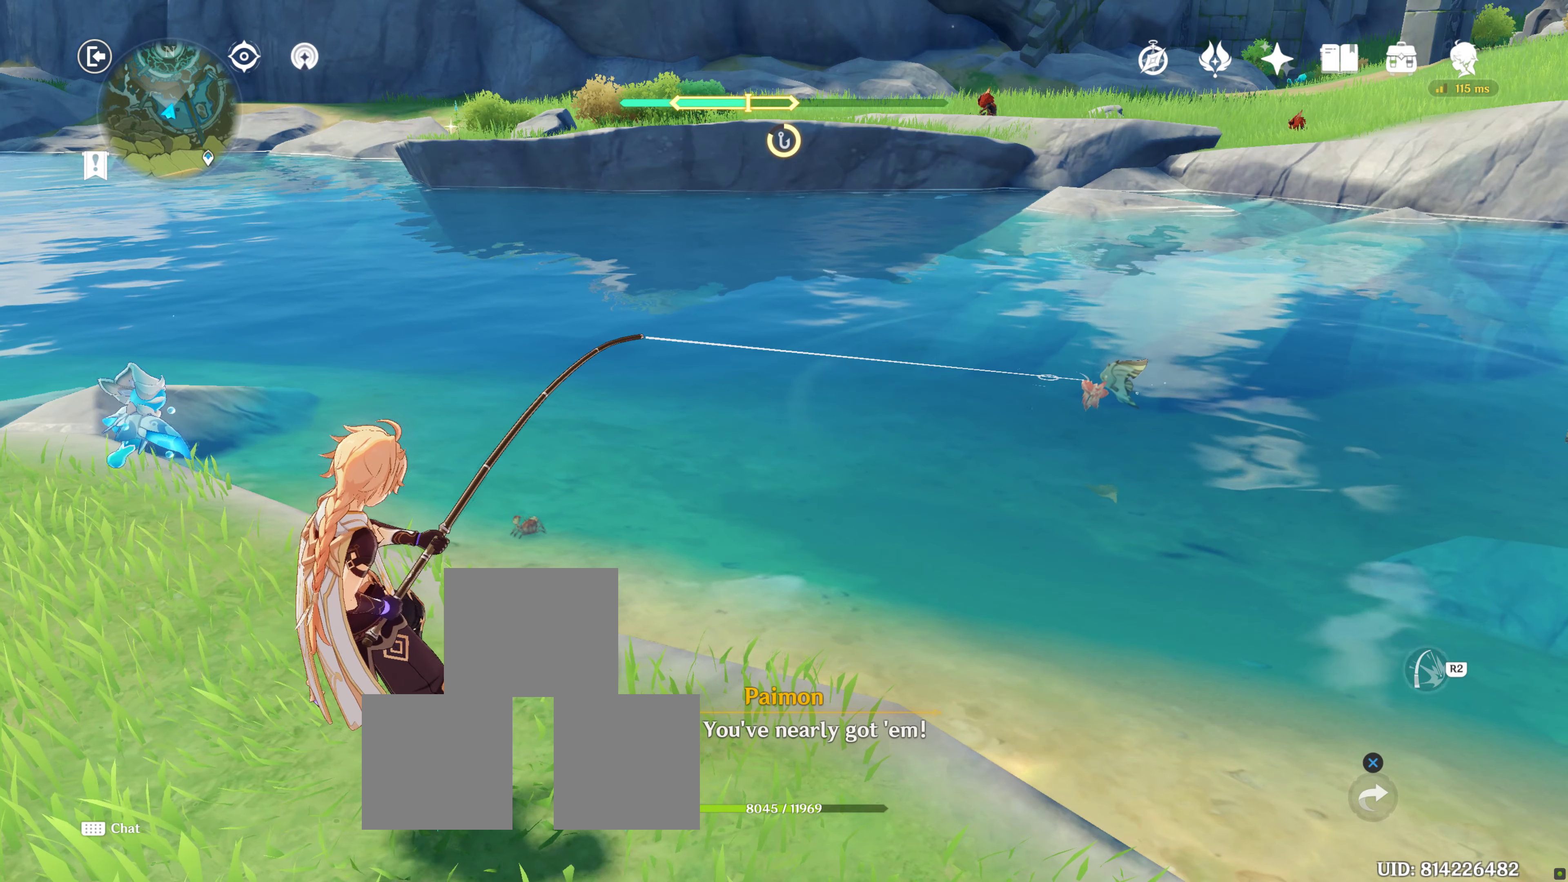
{"buttons": ["R2"], "left_stick": "center", "right_stick": "center", "events": [[183, "R2", "down"], [266, "R2", "up"], [466, "R2", "down"]]}
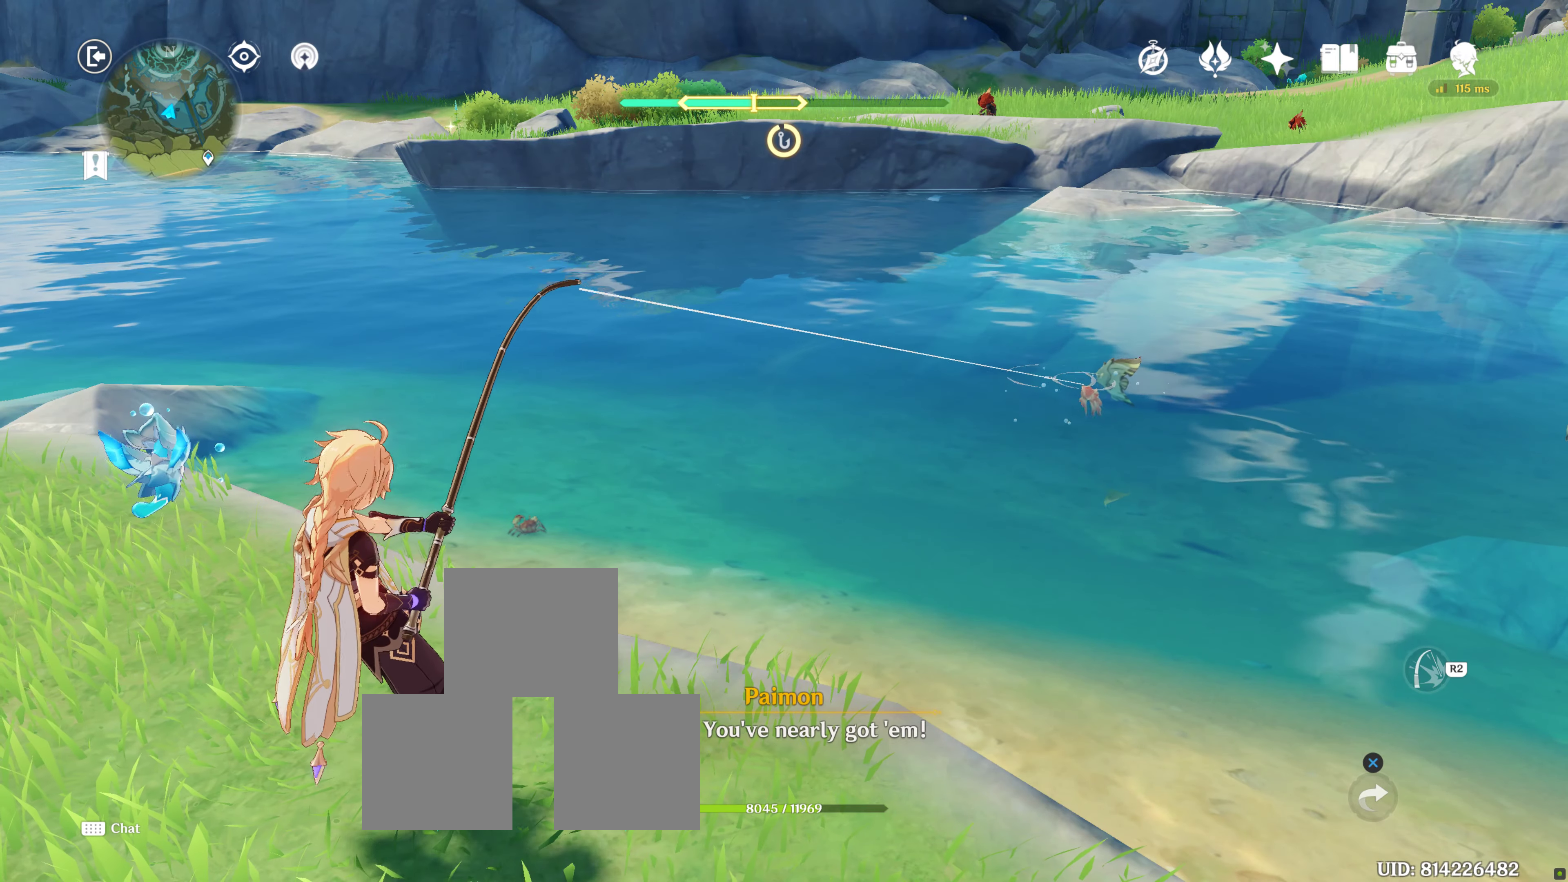
{"buttons": [], "left_stick": "center", "right_stick": "center", "events": [[33, "R2", "up"], [383, "R2", "down"], [483, "R2", "up"]]}
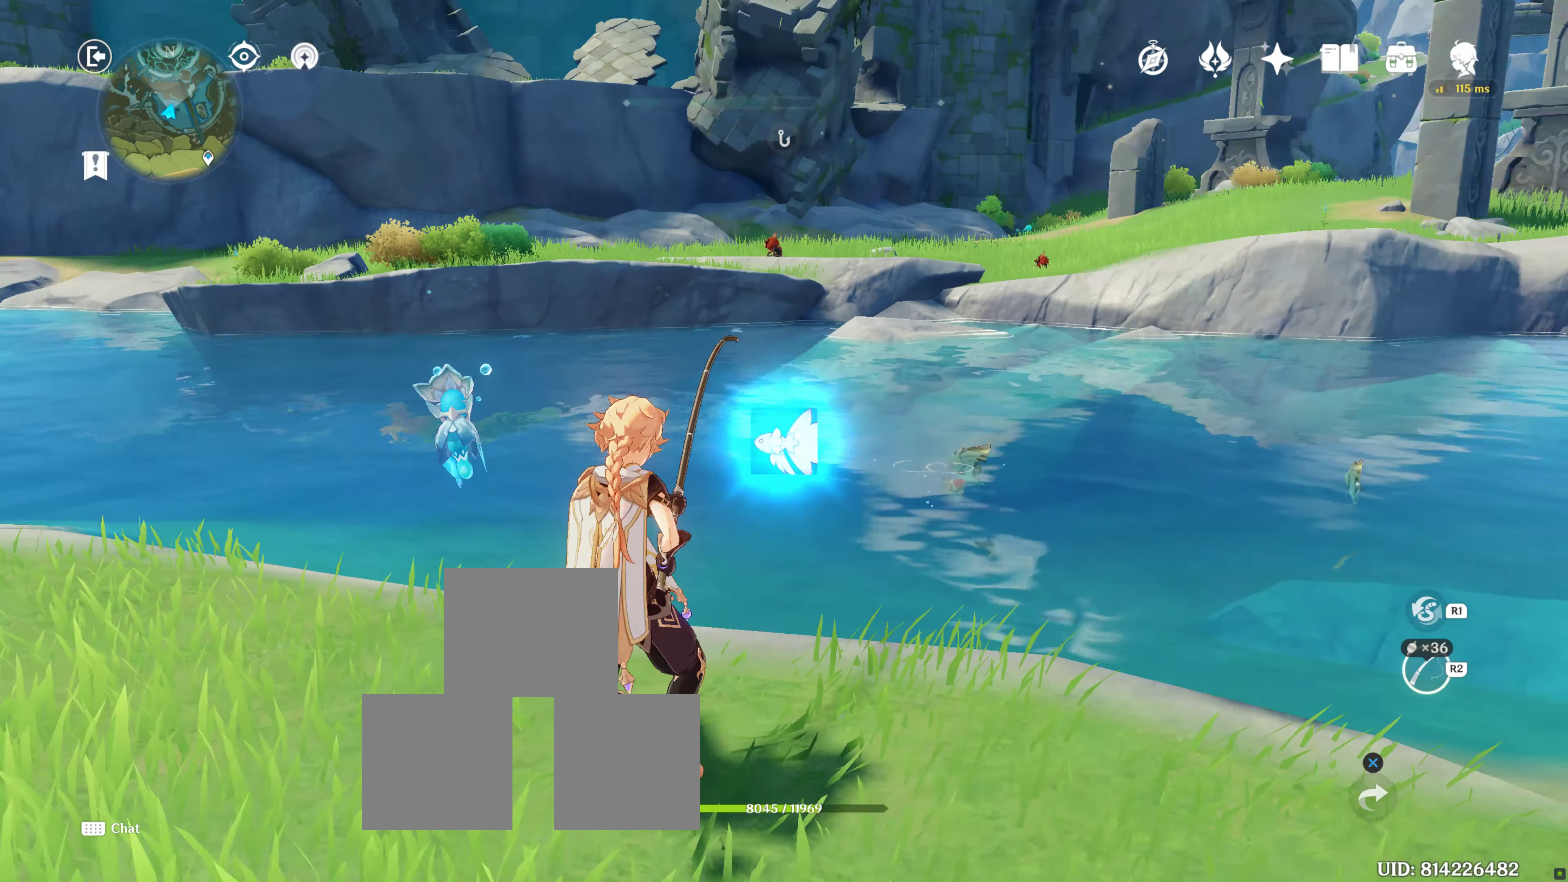
{"buttons": [], "left_stick": "center", "right_stick": "center", "events": []}
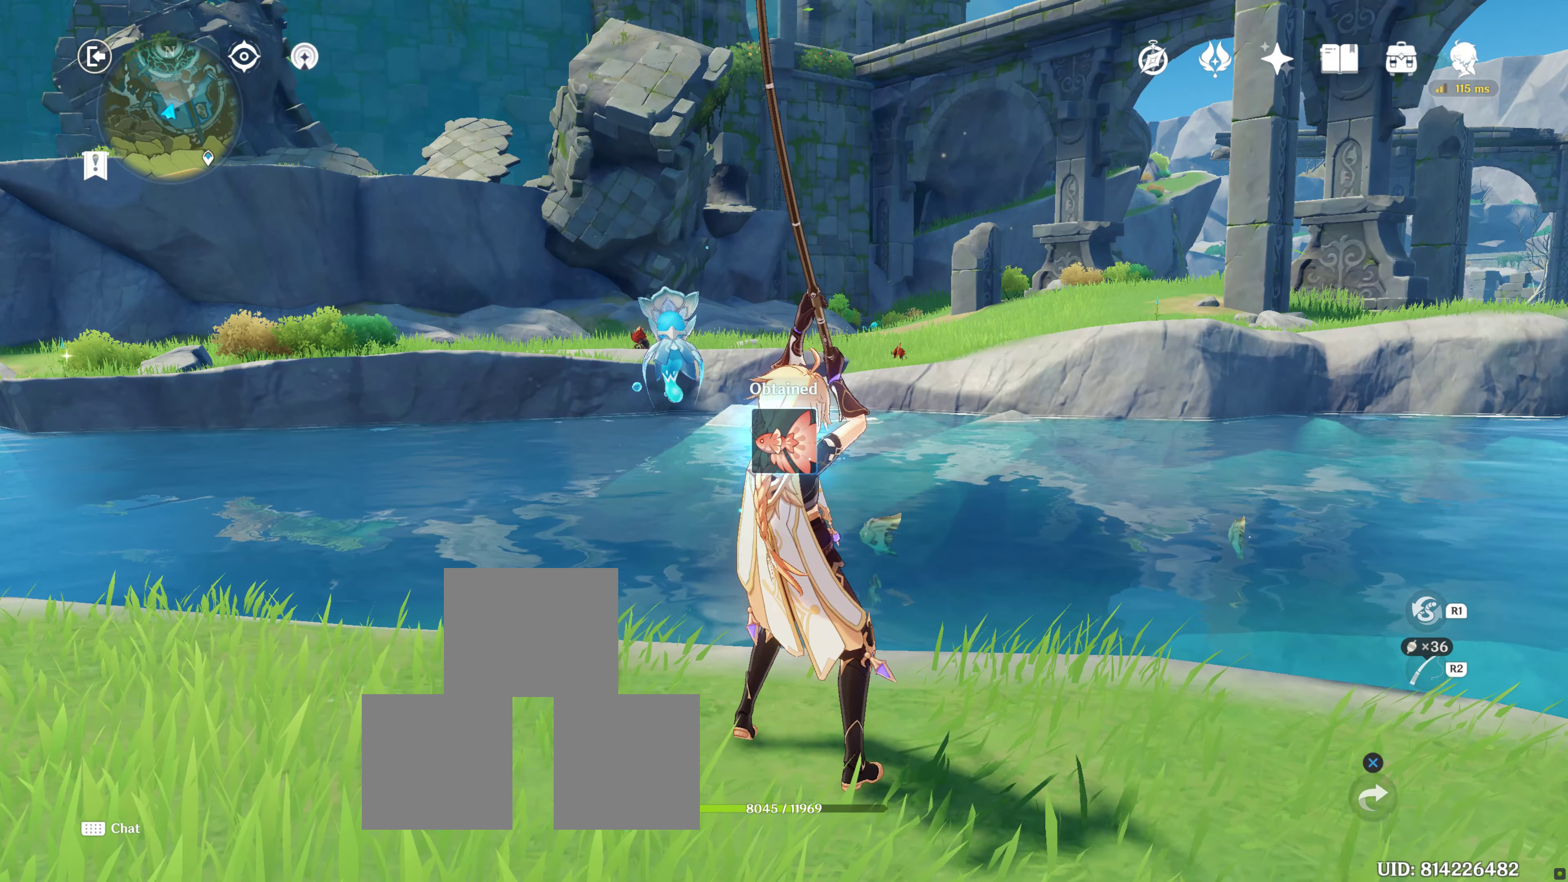
{"buttons": [], "left_stick": "center", "right_stick": "center", "events": []}
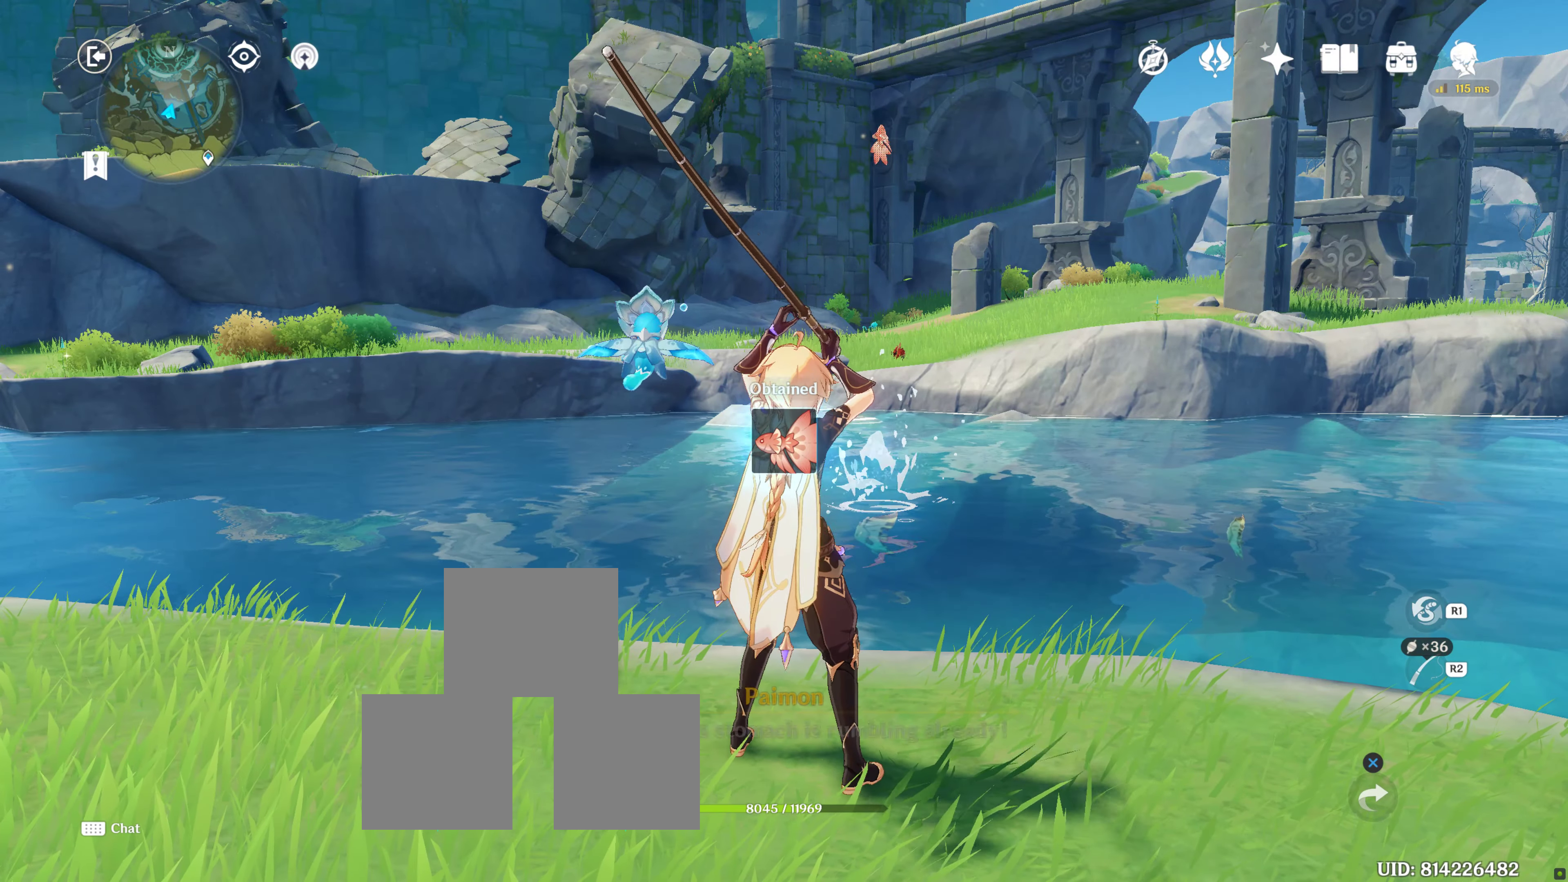
{"buttons": [], "left_stick": "center", "right_stick": "center", "events": [[216, "right_stick", "down"], [383, "right_stick", "center"]]}
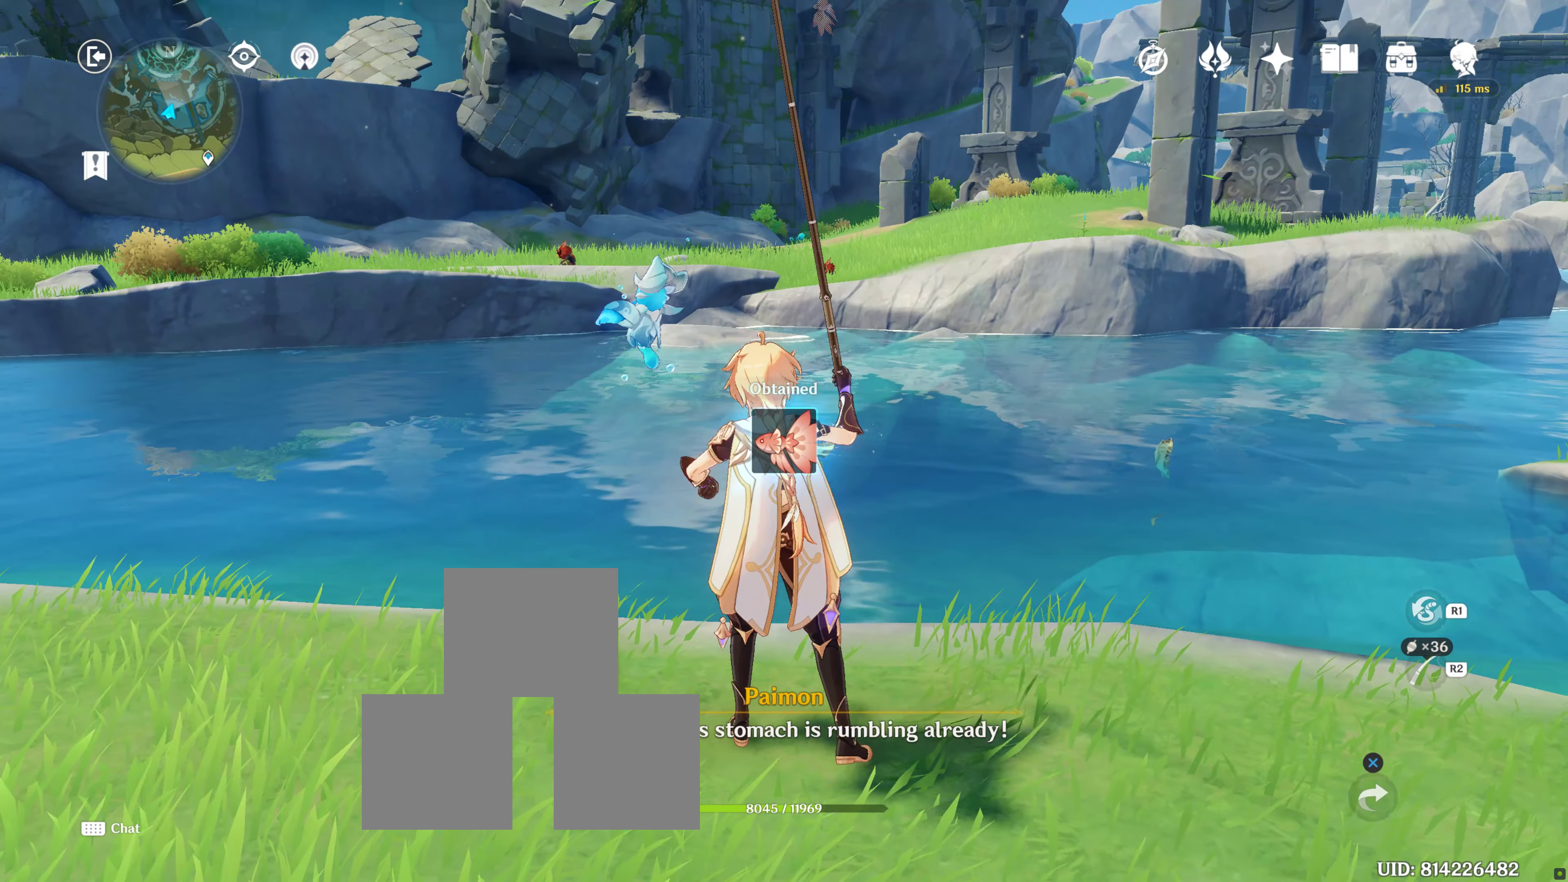
{"buttons": [], "left_stick": "center", "right_stick": "center", "events": []}
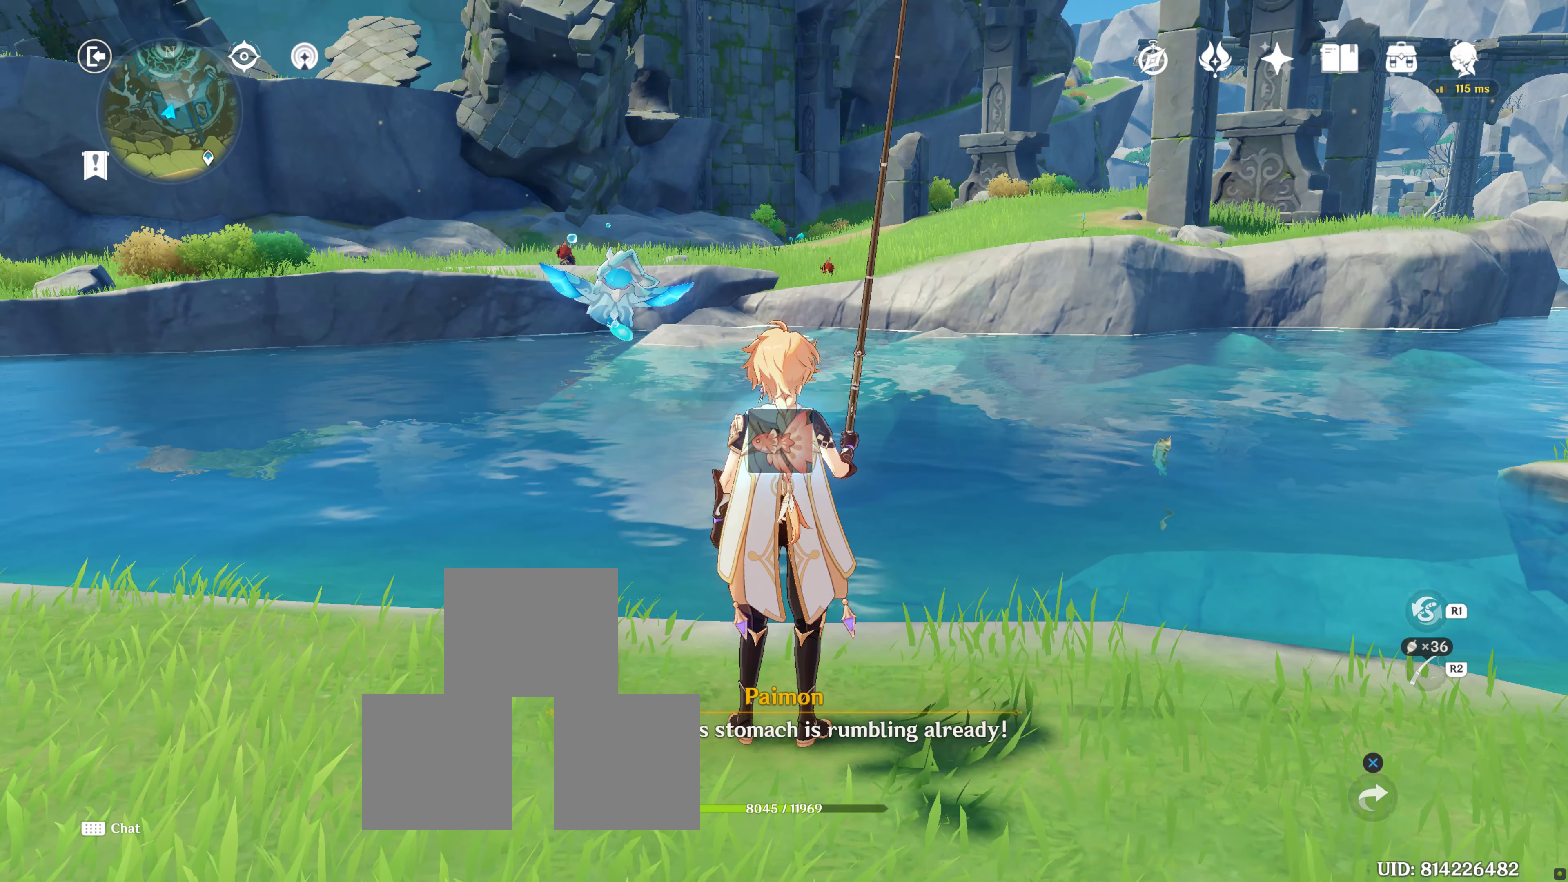
{"buttons": [], "left_stick": "center", "right_stick": "center", "events": []}
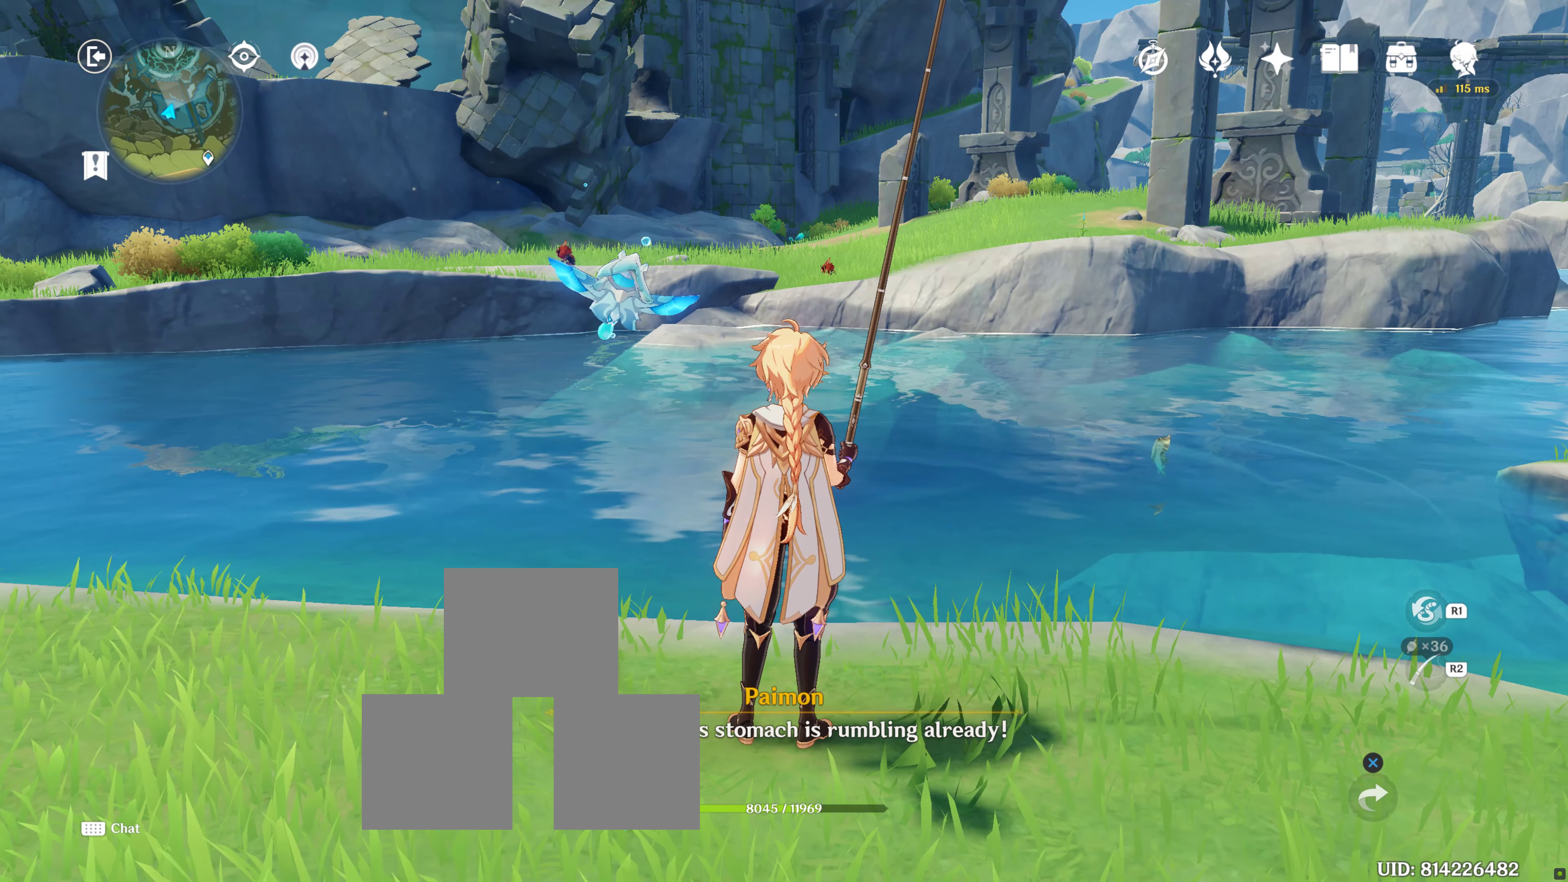
{"buttons": [], "left_stick": "center", "right_stick": "center", "events": []}
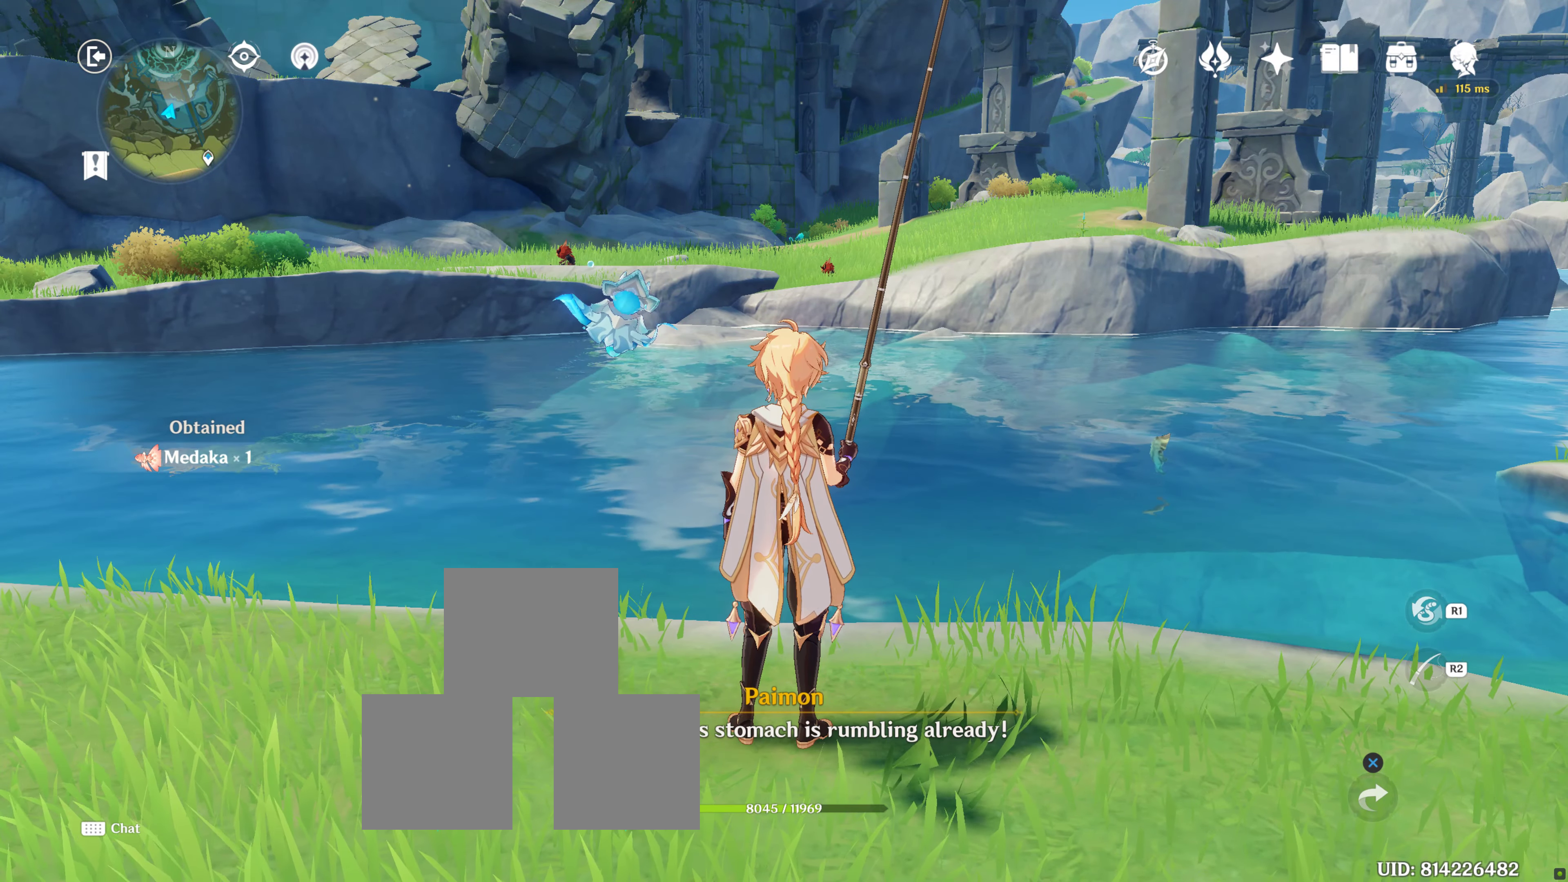
{"buttons": [], "left_stick": "center", "right_stick": "center", "events": []}
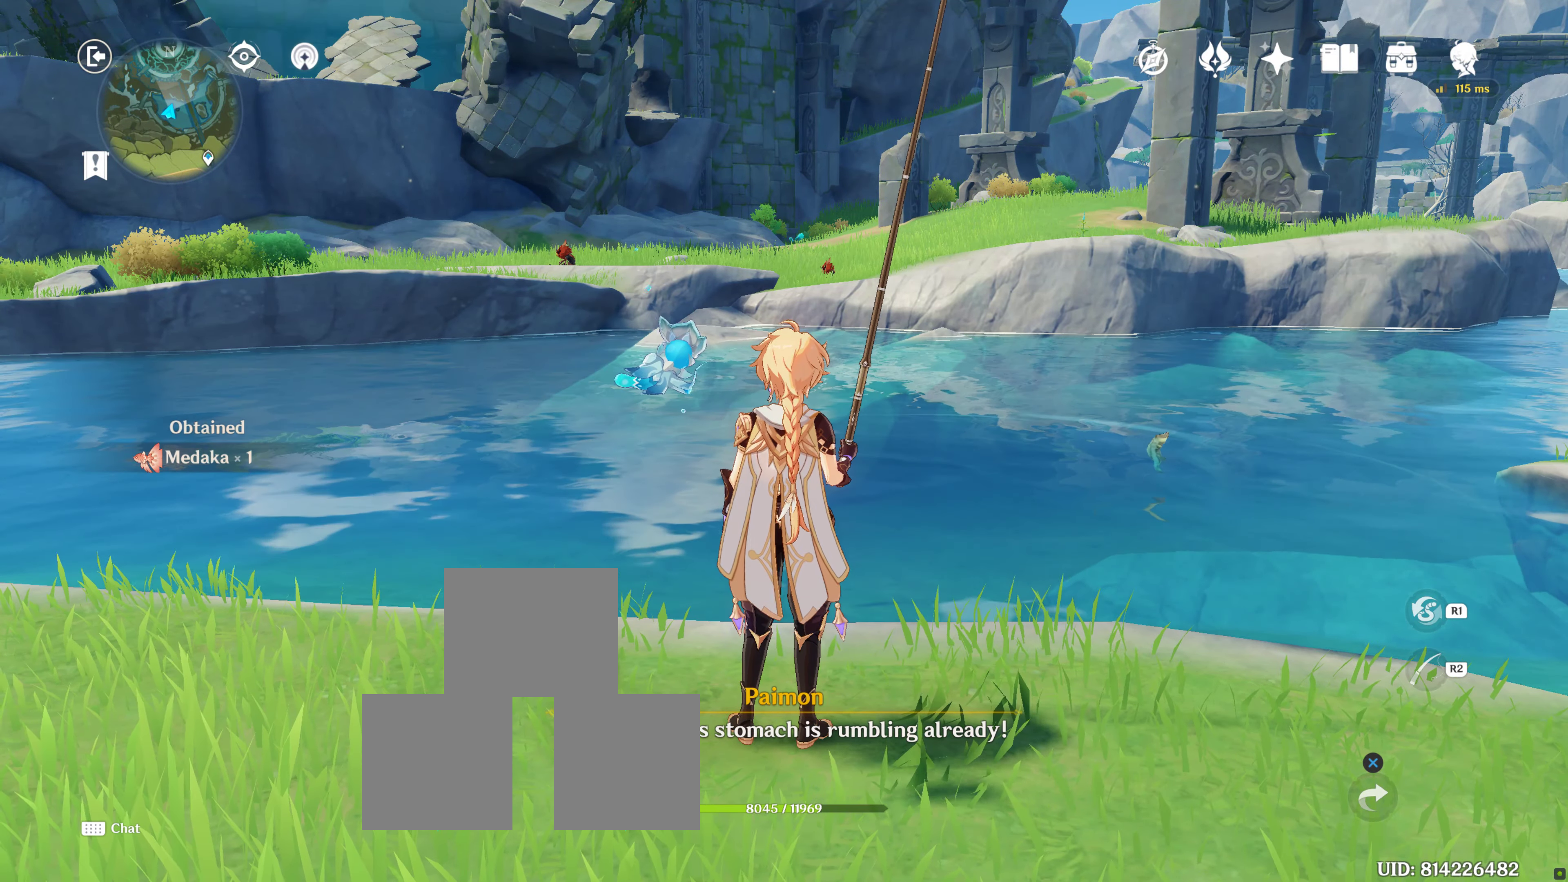
{"buttons": [], "left_stick": "center", "right_stick": "center", "events": [[133, "R1", "down"], [283, "R1", "up"]]}
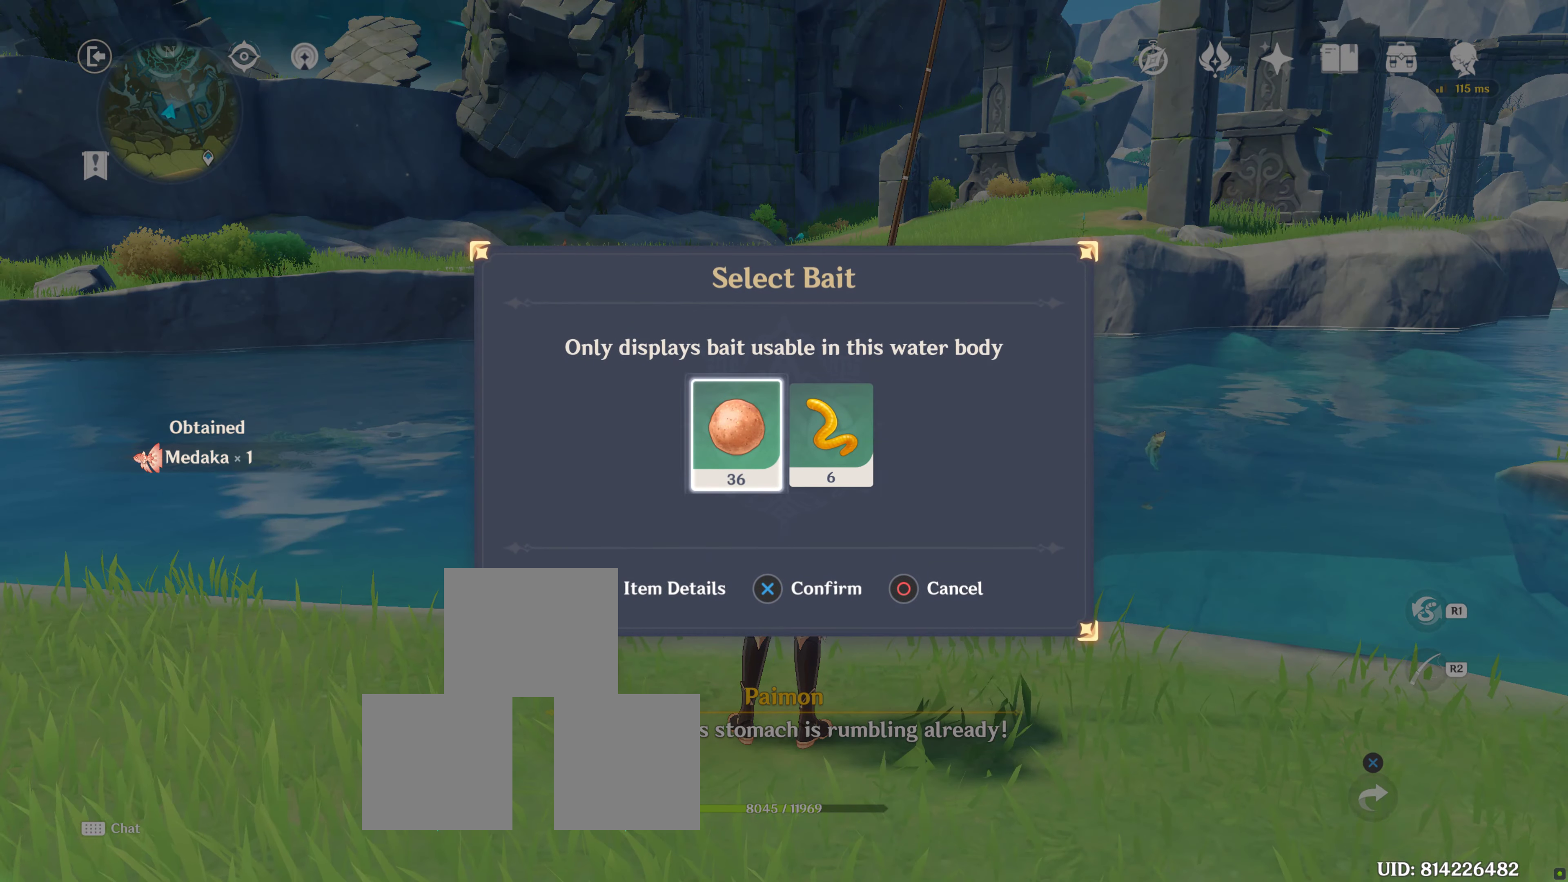
{"buttons": ["CROSS"], "left_stick": "center", "right_stick": "center", "events": [[167, "left_stick", "right"], [317, "left_stick", "center"], [467, "CROSS", "down"]]}
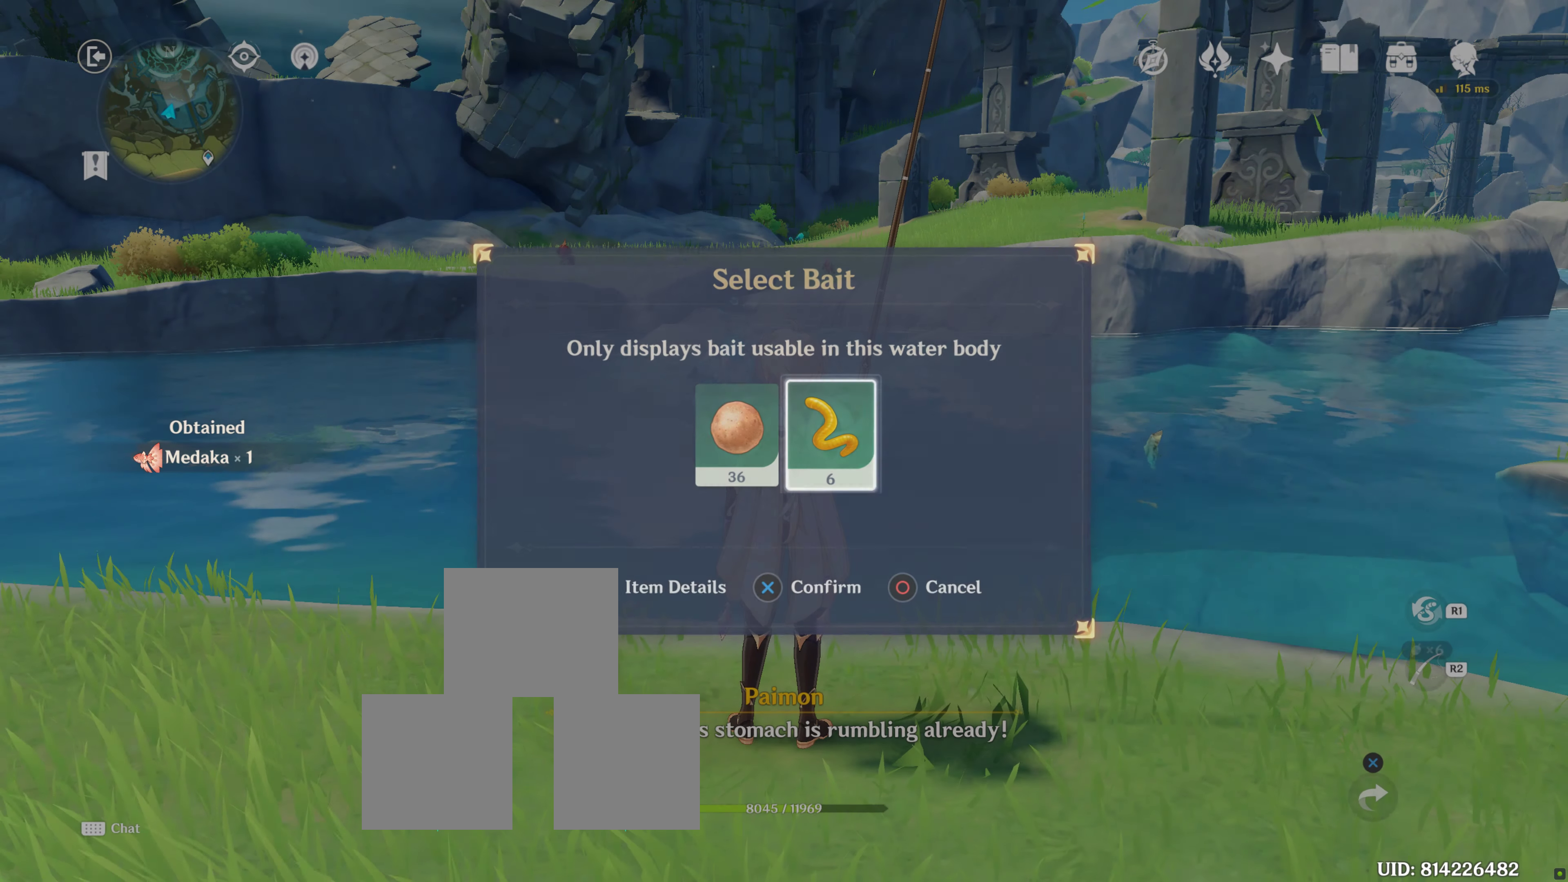
{"buttons": [], "left_stick": "center", "right_stick": "center", "events": [[67, "CROSS", "up"]]}
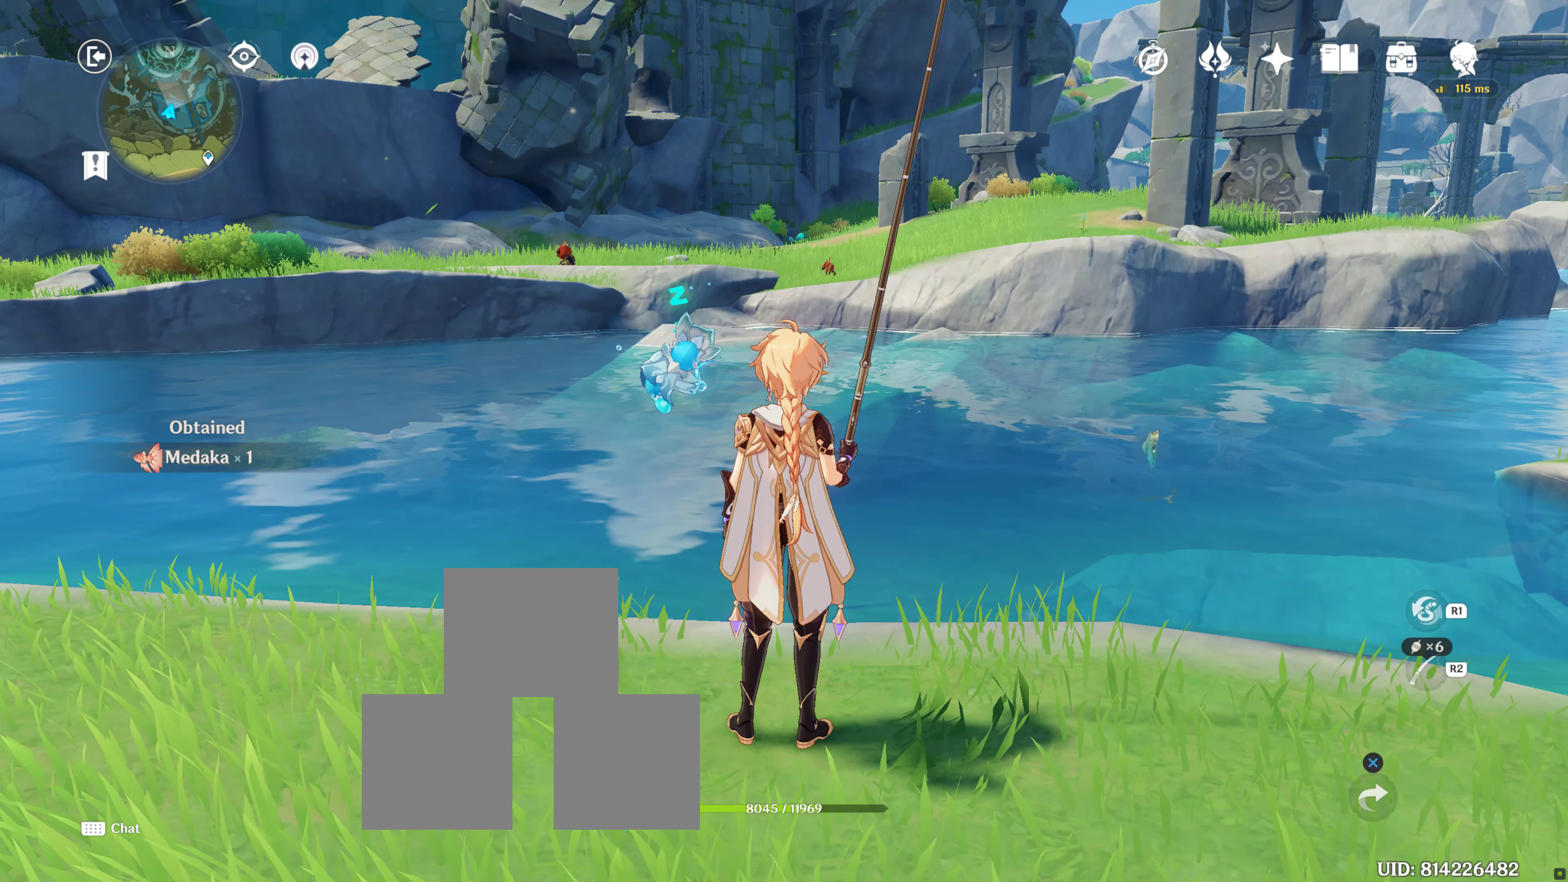
{"buttons": ["R2"], "left_stick": "center", "right_stick": "center", "events": [[100, "R2", "down"]]}